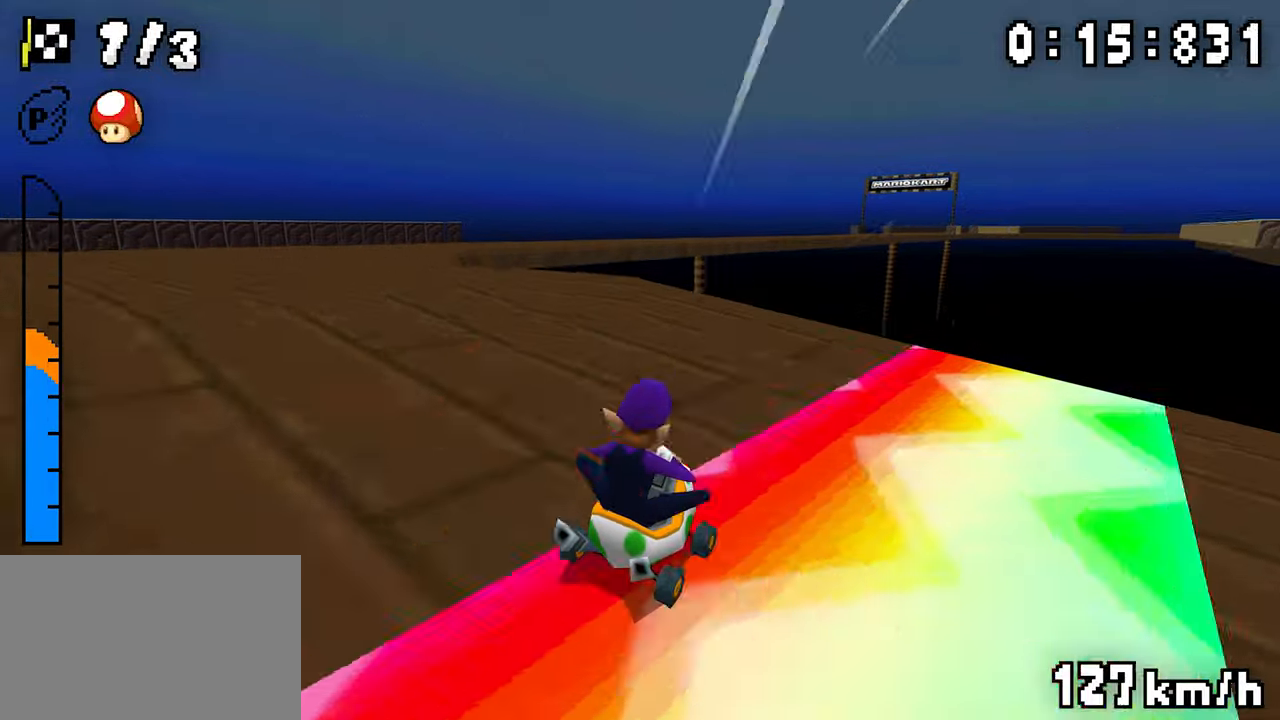
Gameplay with a controller (Nintendo layout); each line is a JSON object with the inputs held at the frame after it (dt_ms = milliseconds from this image to that frame). "events" lists button and stick changes between this image and that frame as [ms after this image, input, new state], when the widget could be followed in between. Not read: DPAD_DOWN L3 R3.
{"dt_ms": 500, "buttons": ["A"], "events": [[117, "DPAD_LEFT", "up"], [450, "DPAD_RIGHT", "down"], [450, "R1", "up"], [500, "DPAD_RIGHT", "up"]]}
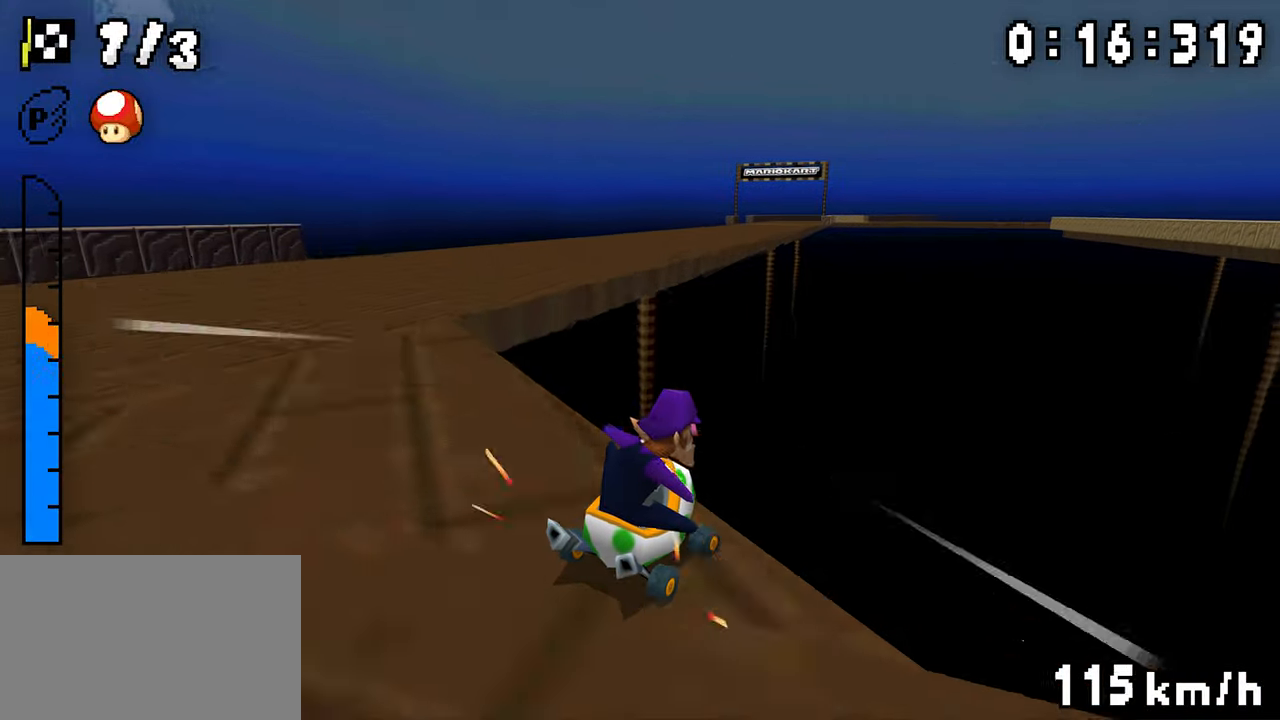
{"dt_ms": 1000, "buttons": ["A", "R1", "DPAD_RIGHT"], "events": [[17, "R1", "down"], [200, "DPAD_LEFT", "down"], [250, "DPAD_LEFT", "up"], [667, "DPAD_RIGHT", "down"], [850, "DPAD_RIGHT", "up"], [884, "DPAD_LEFT", "down"], [934, "DPAD_LEFT", "up"], [967, "DPAD_RIGHT", "down"], [967, "R1", "up"], [1000, "R1", "down"]]}
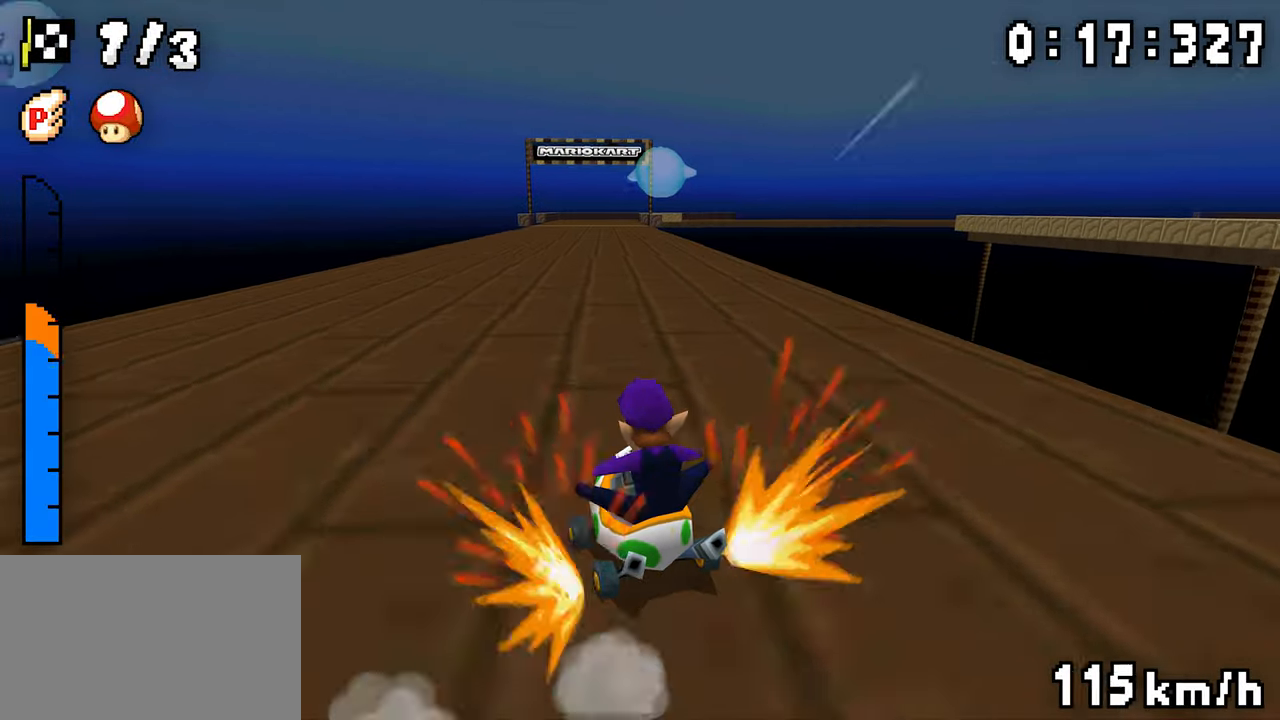
{"dt_ms": 500, "buttons": ["A", "R1"], "events": [[317, "DPAD_RIGHT", "up"], [334, "DPAD_LEFT", "down"], [500, "DPAD_LEFT", "up"]]}
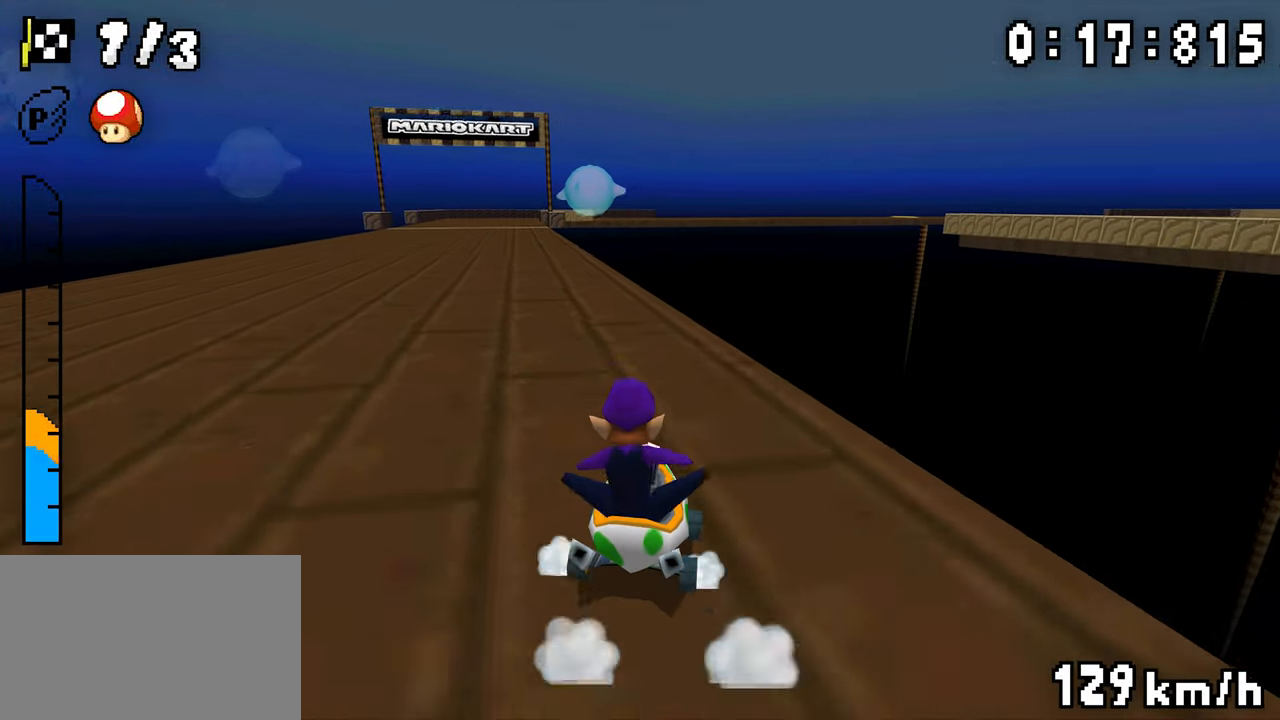
{"dt_ms": 500, "buttons": ["A"], "events": [[17, "DPAD_RIGHT", "down"], [200, "DPAD_RIGHT", "up"], [217, "DPAD_LEFT", "down"], [400, "DPAD_LEFT", "up"], [467, "R1", "up"]]}
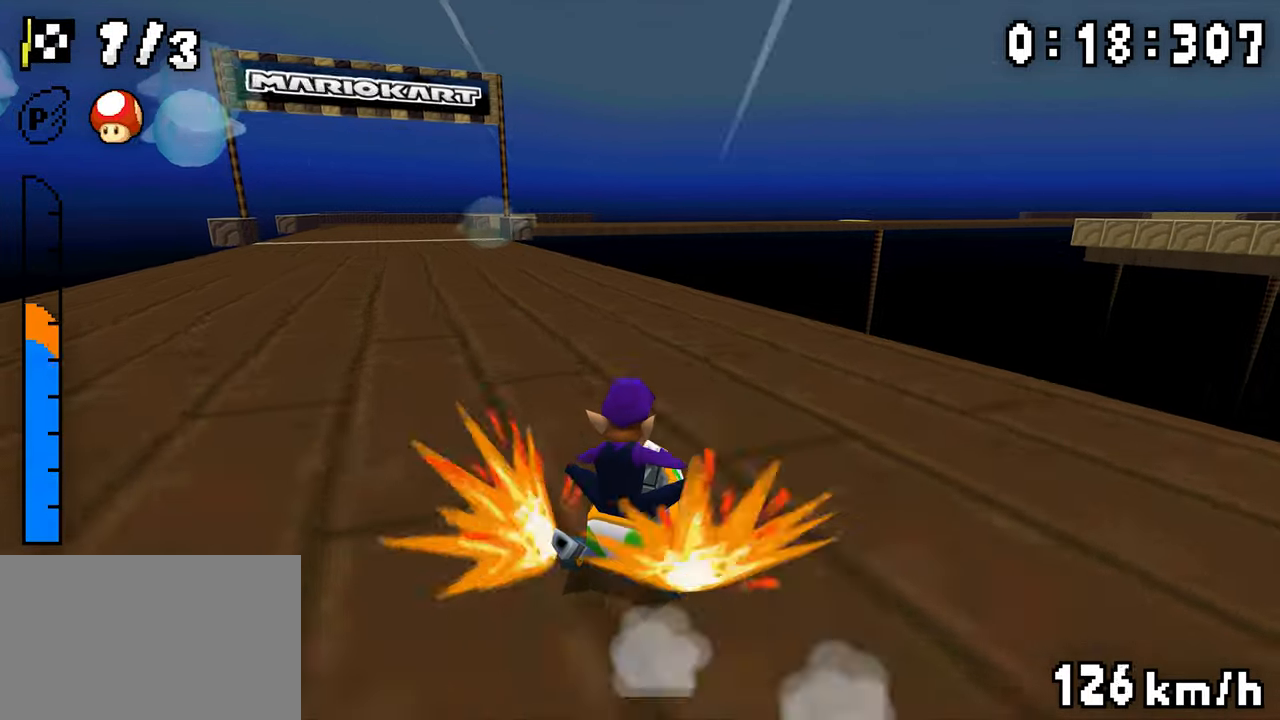
{"dt_ms": 500, "buttons": ["A", "R1", "DPAD_RIGHT"], "events": [[17, "R1", "down"], [67, "DPAD_LEFT", "down"], [167, "DPAD_LEFT", "up"], [200, "R1", "up"], [300, "R1", "down"], [484, "DPAD_RIGHT", "down"]]}
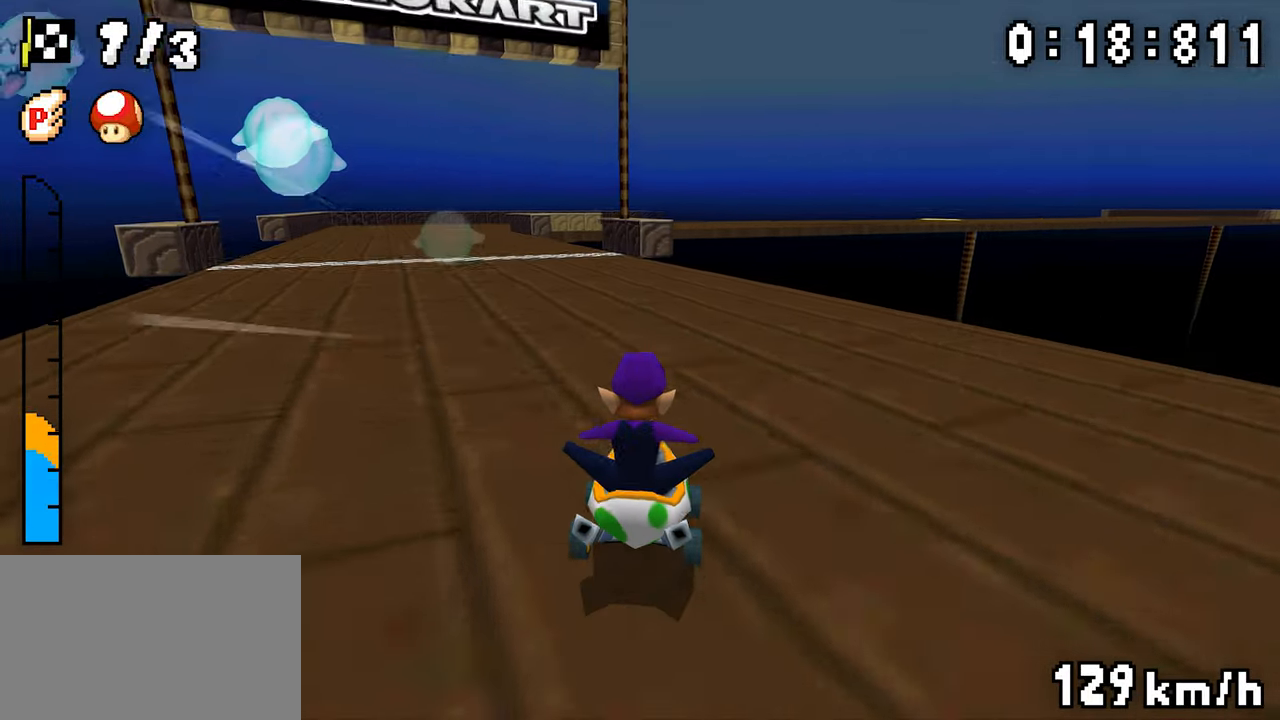
{"dt_ms": 500, "buttons": ["A", "R1", "DPAD_LEFT"], "events": [[34, "DPAD_RIGHT", "up"], [67, "DPAD_LEFT", "down"], [234, "DPAD_LEFT", "up"], [250, "DPAD_RIGHT", "down"], [400, "DPAD_RIGHT", "up"], [434, "DPAD_LEFT", "down"]]}
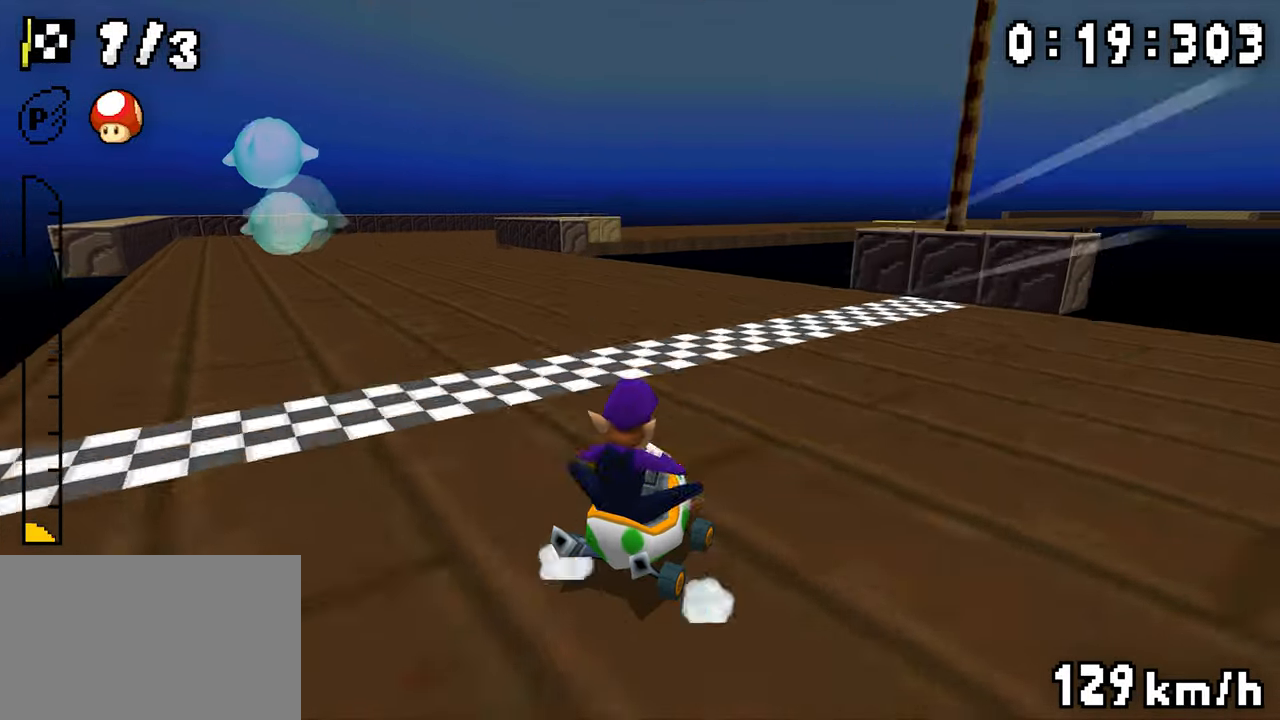
{"dt_ms": 500, "buttons": ["A", "R1", "DPAD_LEFT"], "events": [[84, "DPAD_LEFT", "up"], [150, "R1", "up"], [184, "R1", "down"], [350, "DPAD_RIGHT", "down"], [417, "DPAD_RIGHT", "up"], [450, "DPAD_LEFT", "down"]]}
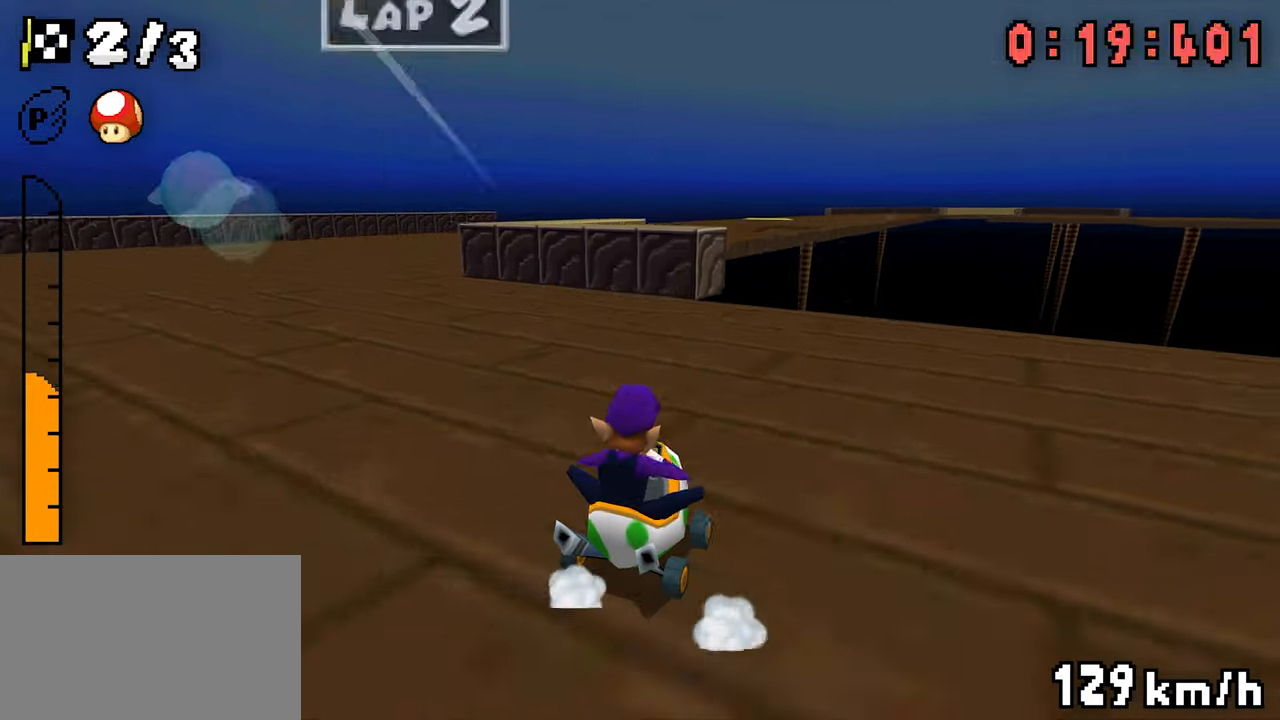
{"dt_ms": 500, "buttons": ["A", "R1", "DPAD_LEFT"], "events": [[100, "DPAD_LEFT", "up"], [134, "DPAD_RIGHT", "down"], [434, "DPAD_RIGHT", "up"], [467, "DPAD_LEFT", "down"]]}
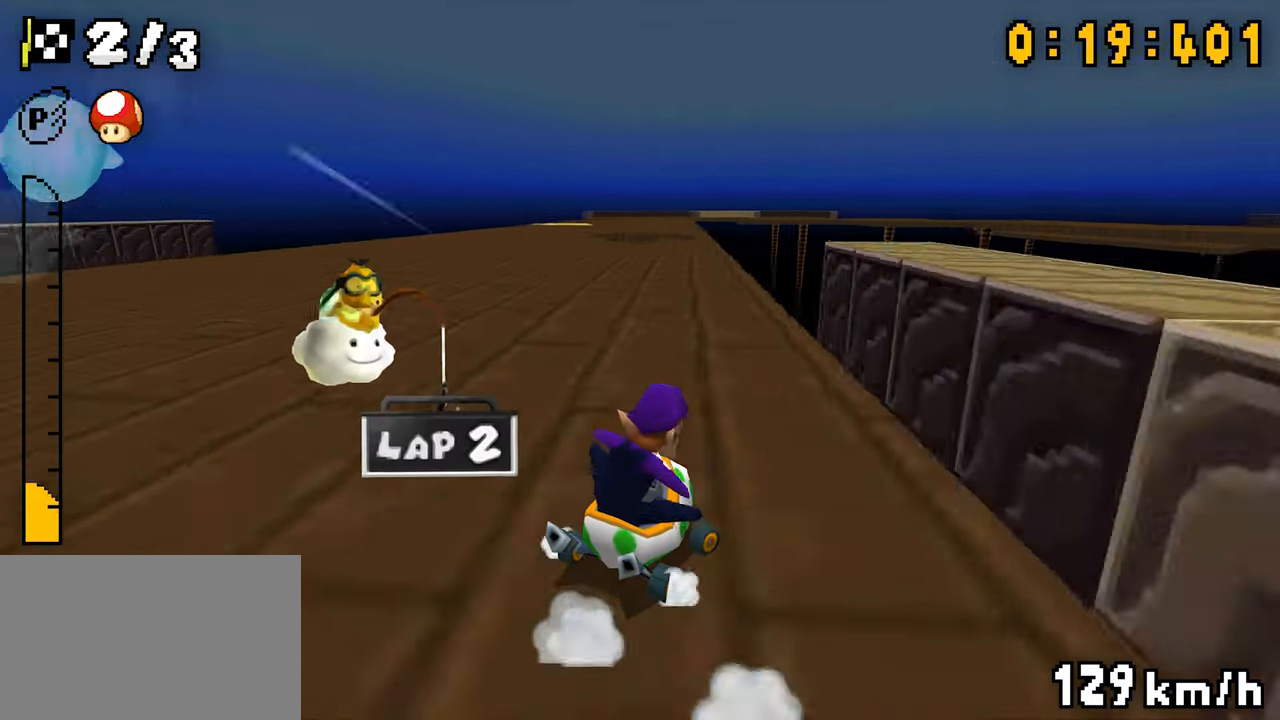
{"dt_ms": 500, "buttons": ["A", "R1"], "events": [[134, "DPAD_LEFT", "up"], [200, "R1", "up"], [234, "R1", "down"], [417, "DPAD_LEFT", "down"], [500, "DPAD_LEFT", "up"]]}
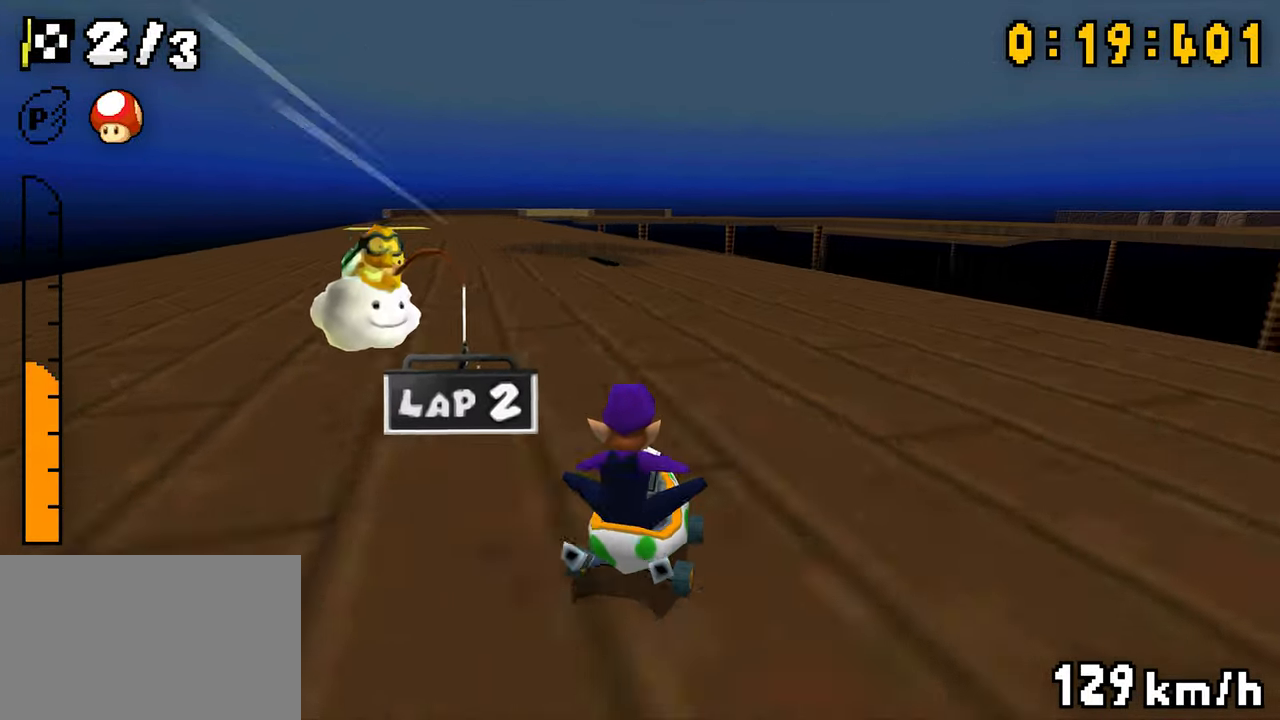
{"dt_ms": 500, "buttons": ["A", "R1", "DPAD_RIGHT"], "events": [[34, "DPAD_RIGHT", "down"], [184, "DPAD_RIGHT", "up"], [217, "DPAD_LEFT", "down"], [384, "DPAD_LEFT", "up"], [400, "DPAD_RIGHT", "down"]]}
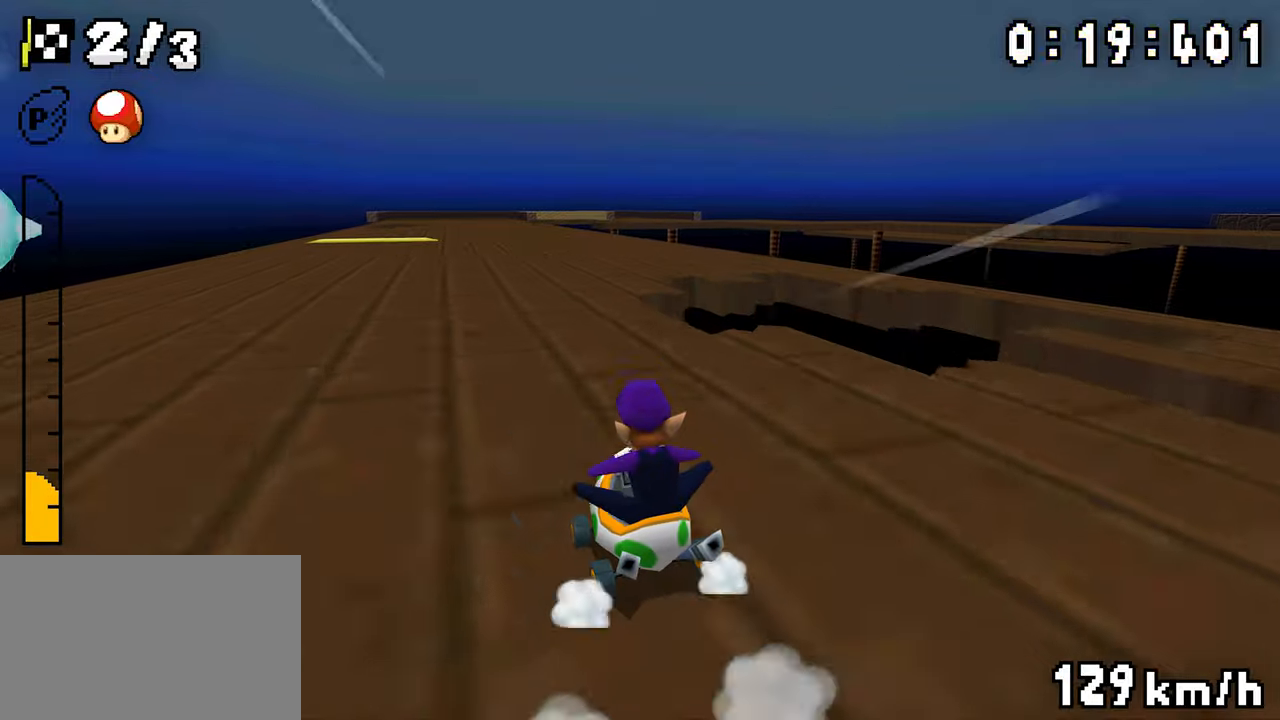
{"dt_ms": 500, "buttons": ["A", "R1", "DPAD_LEFT"], "events": [[50, "DPAD_RIGHT", "up"], [84, "DPAD_LEFT", "down"], [150, "DPAD_LEFT", "up"], [150, "R1", "up"], [184, "R1", "down"], [234, "DPAD_RIGHT", "down"], [417, "DPAD_RIGHT", "up"], [450, "DPAD_LEFT", "down"]]}
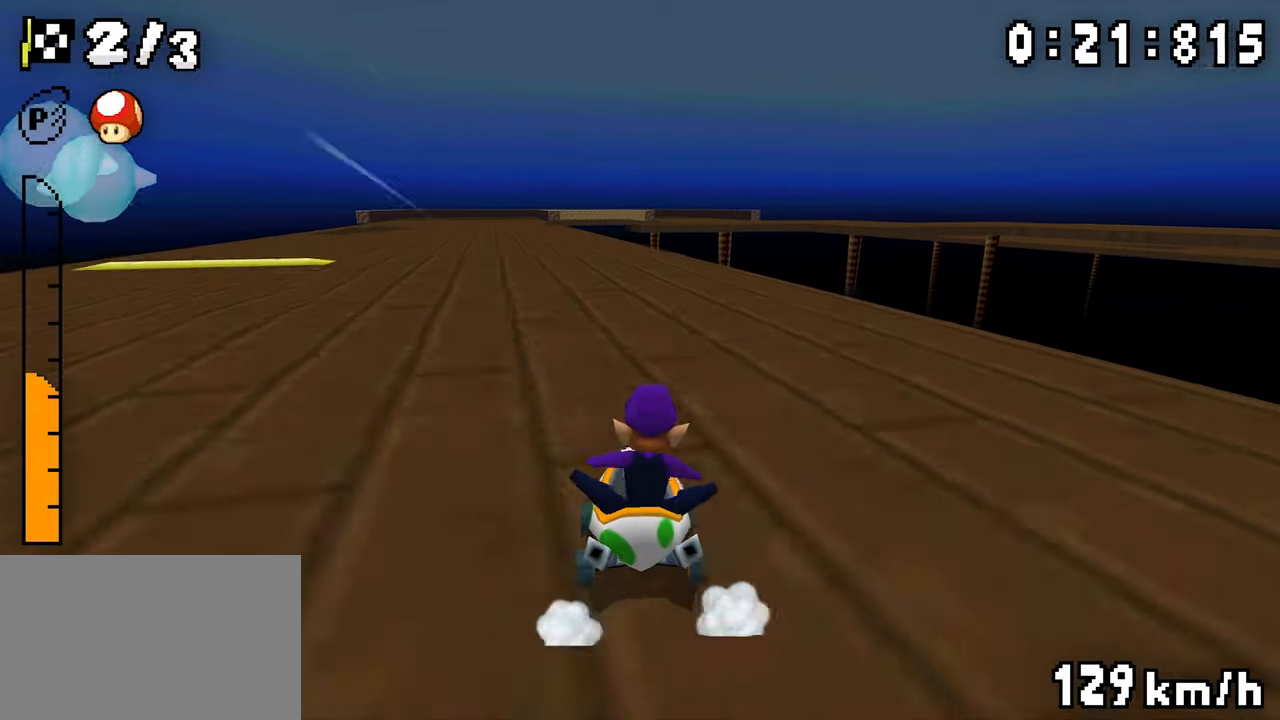
{"dt_ms": 500, "buttons": ["A", "R1"], "events": [[117, "DPAD_LEFT", "up"], [250, "DPAD_RIGHT", "down"], [300, "DPAD_RIGHT", "up"], [334, "DPAD_LEFT", "down"], [500, "DPAD_LEFT", "up"]]}
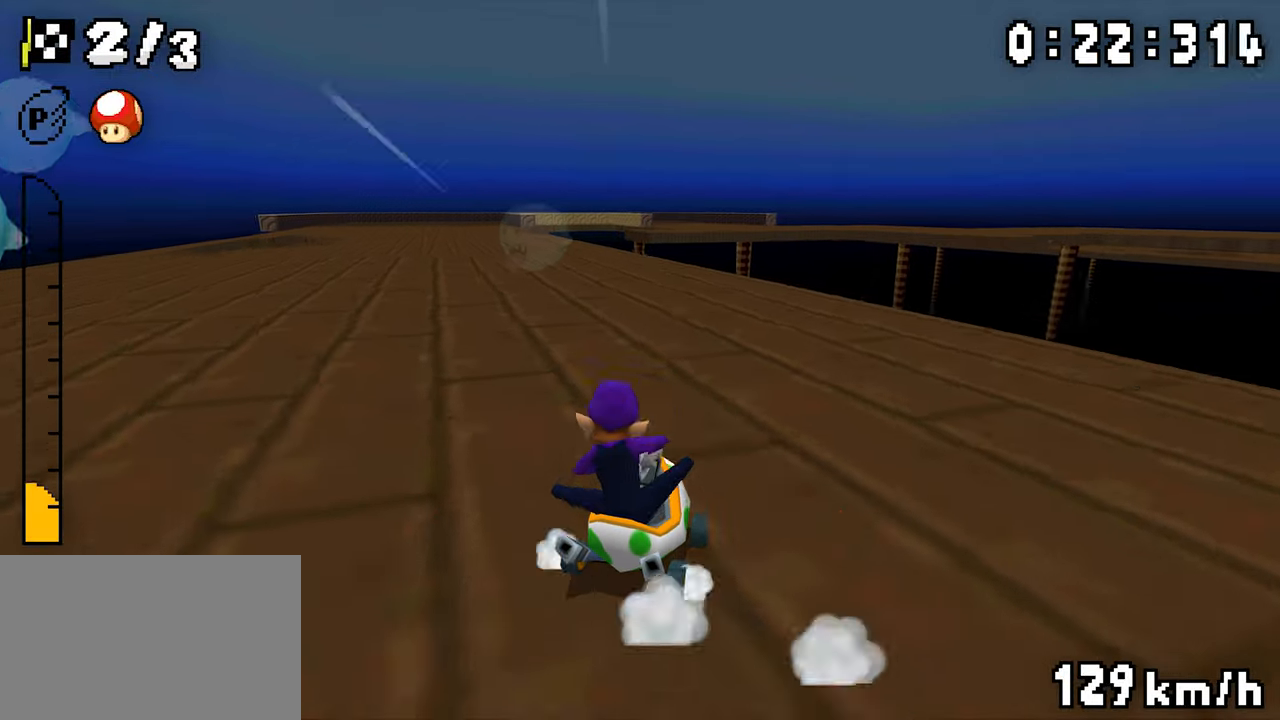
{"dt_ms": 500, "buttons": ["A", "R1", "DPAD_LEFT"], "events": [[67, "R1", "up"], [117, "R1", "down"], [284, "DPAD_RIGHT", "down"], [350, "DPAD_RIGHT", "up"], [384, "DPAD_LEFT", "down"]]}
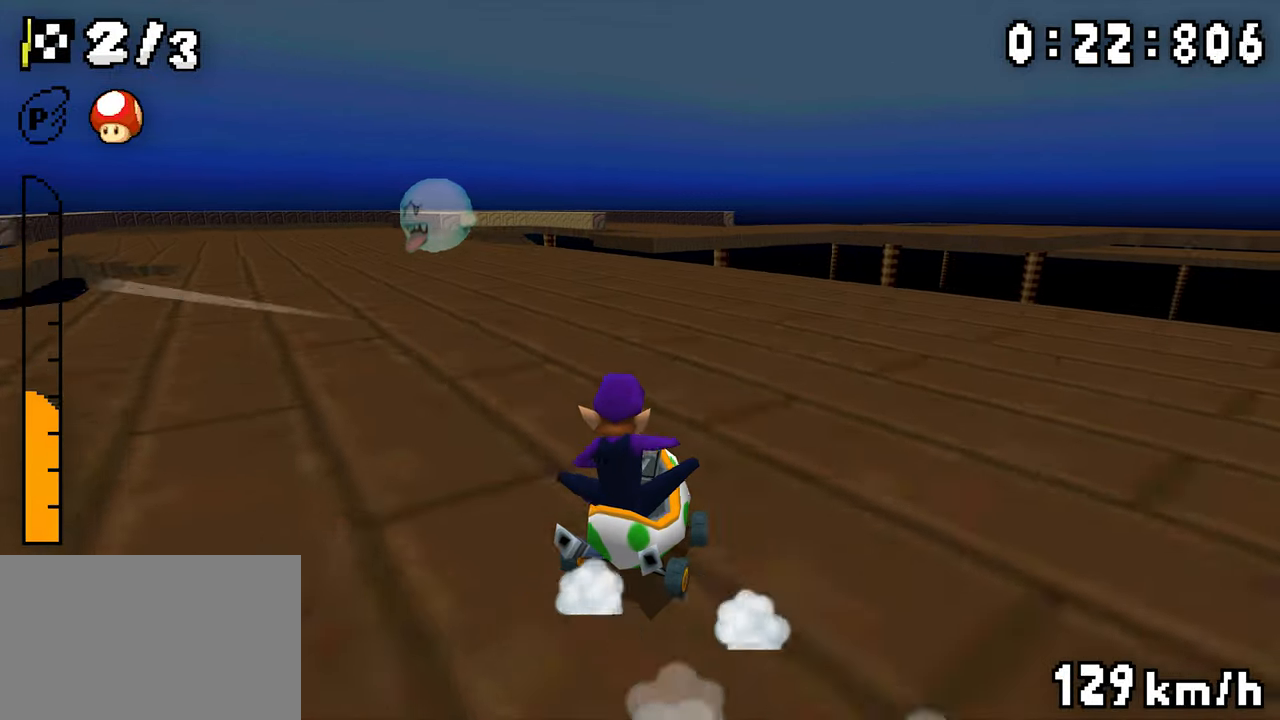
{"dt_ms": 500, "buttons": ["A", "R1"], "events": [[50, "DPAD_LEFT", "up"], [67, "DPAD_RIGHT", "down"], [217, "DPAD_RIGHT", "up"], [250, "DPAD_LEFT", "down"], [450, "DPAD_LEFT", "up"]]}